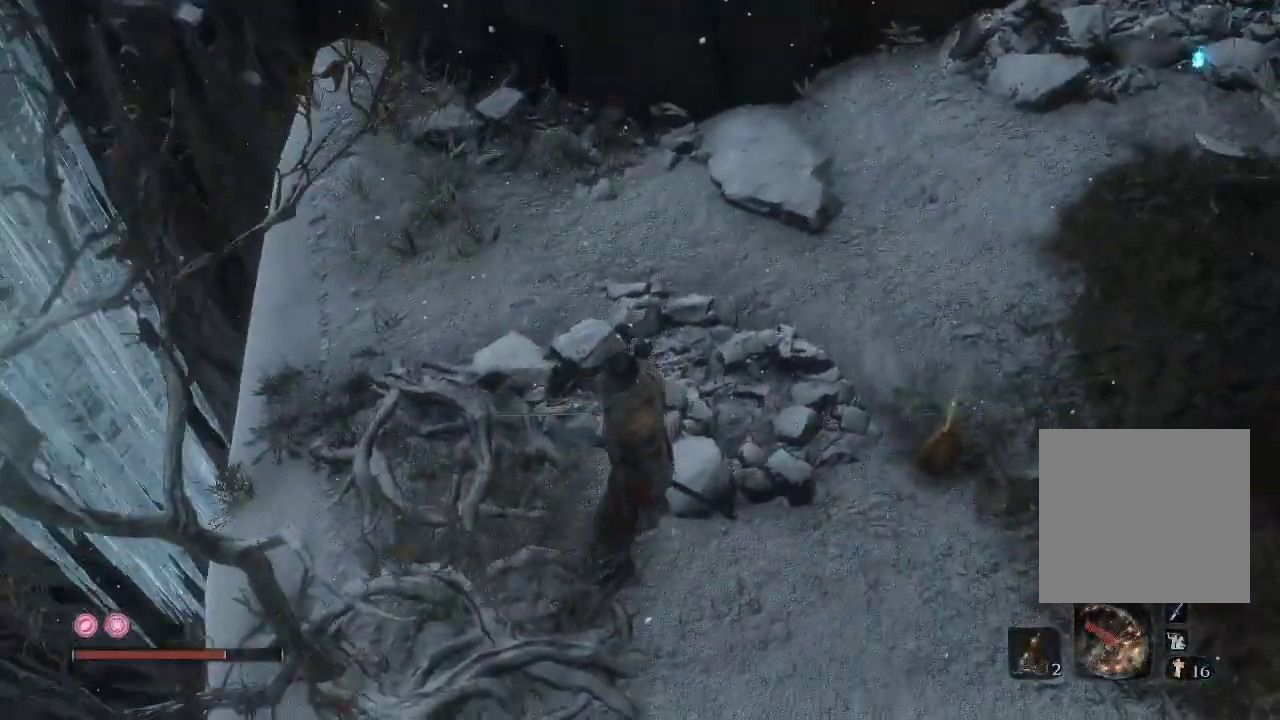
Gameplay with a controller (Xbox layout); each line is a JSON object with the inputs held at the frame after it. "events" lists button and stick changes between this image and that frame as [ms after this image, input, new state], when the widget could be followed in between. Not read: L3.
{"buttons": [], "left_stick": "center", "right_stick": "down", "events": [[67, "left_stick", "down-left"], [167, "left_stick", "left"], [483, "left_stick", "center"], [500, "right_stick", "down"]]}
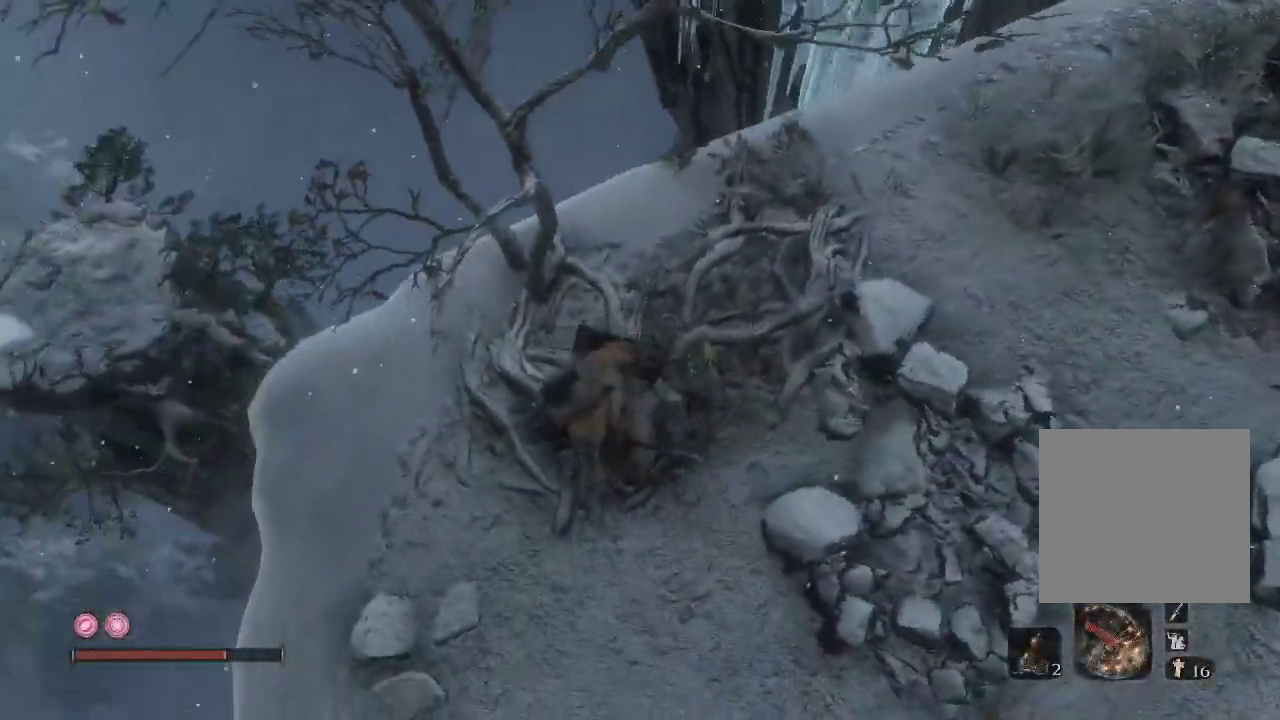
{"buttons": [], "left_stick": "center", "right_stick": "right", "events": [[150, "right_stick", "center"], [250, "left_stick", "left"], [450, "left_stick", "center"], [500, "right_stick", "right"]]}
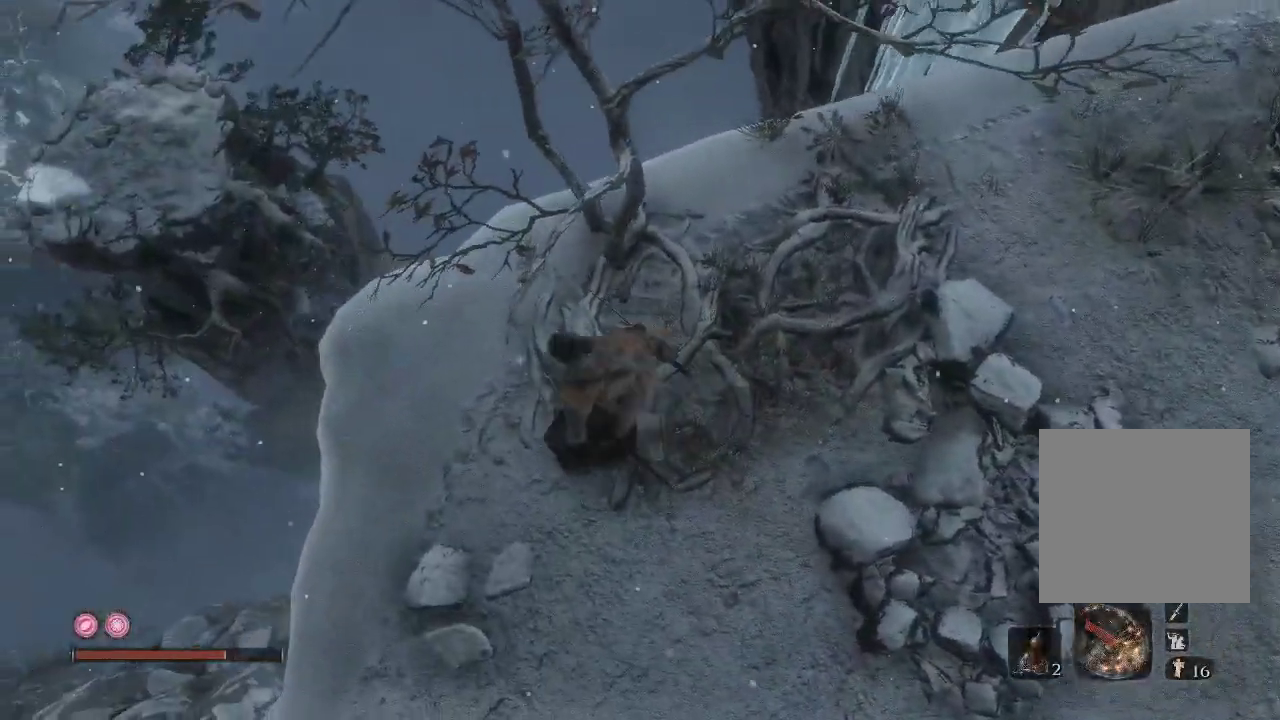
{"buttons": [], "left_stick": "up-right", "right_stick": "up-right", "events": [[233, "left_stick", "up-right"], [417, "right_stick", "up-right"]]}
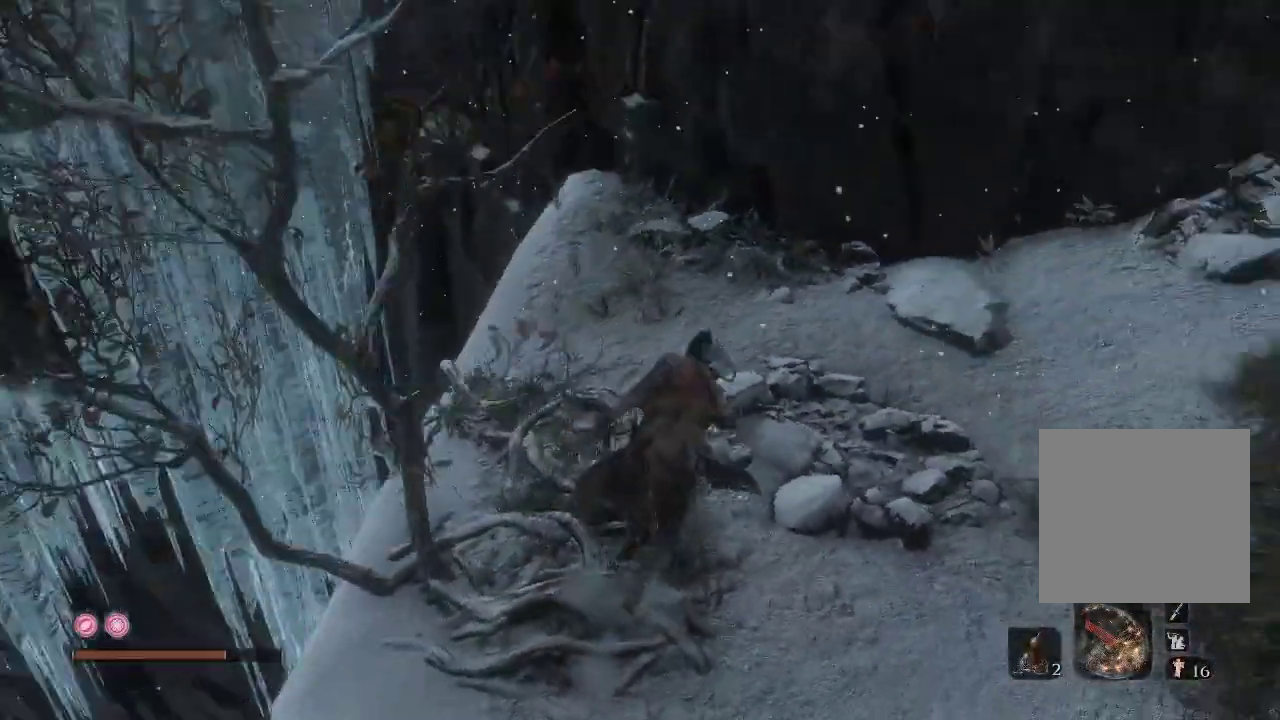
{"buttons": [], "left_stick": "up", "right_stick": "up-right", "events": [[233, "right_stick", "right"], [333, "right_stick", "up-right"], [467, "left_stick", "up"]]}
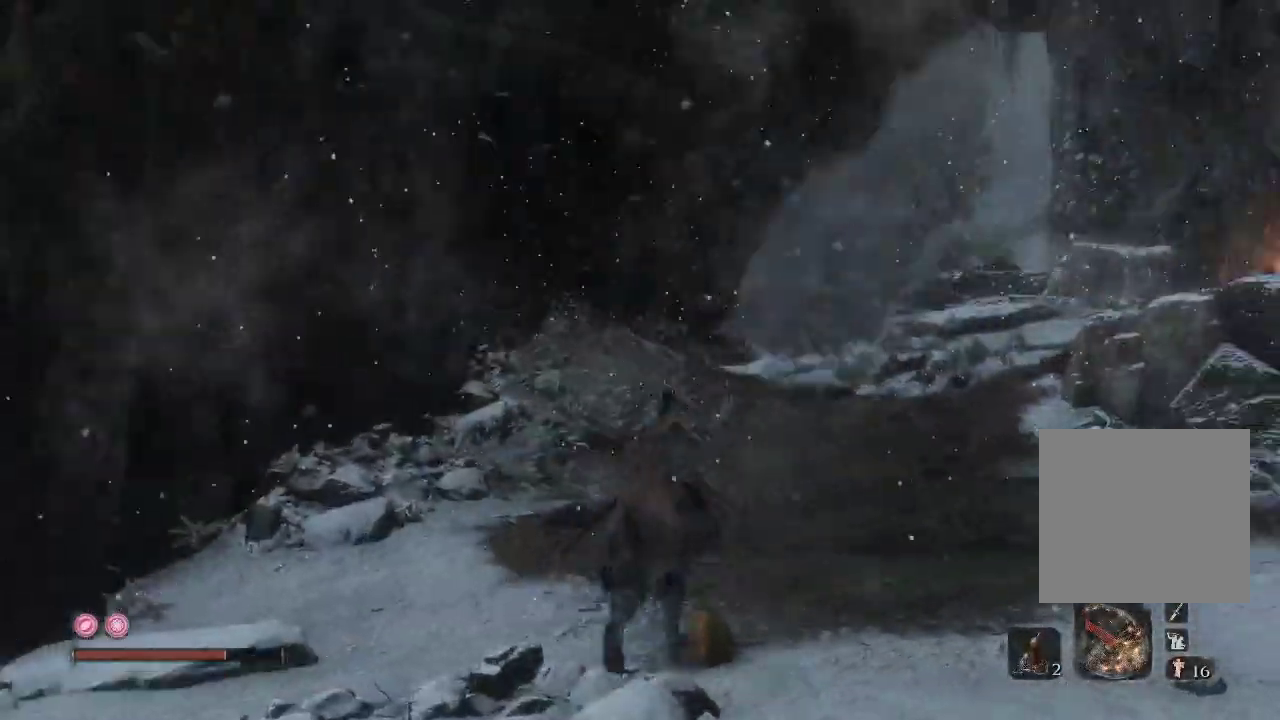
{"buttons": [], "left_stick": "up", "right_stick": "center", "events": [[67, "right_stick", "center"]]}
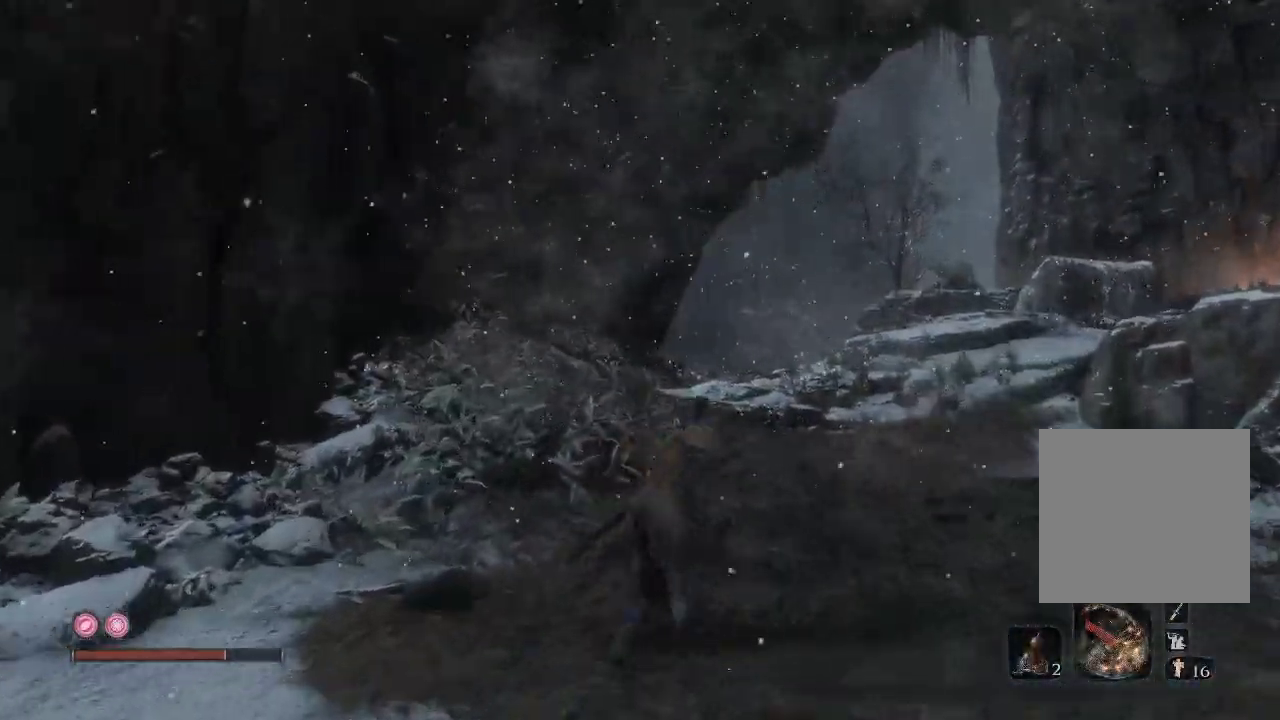
{"buttons": ["B"], "left_stick": "up", "right_stick": "center", "events": [[100, "B", "down"]]}
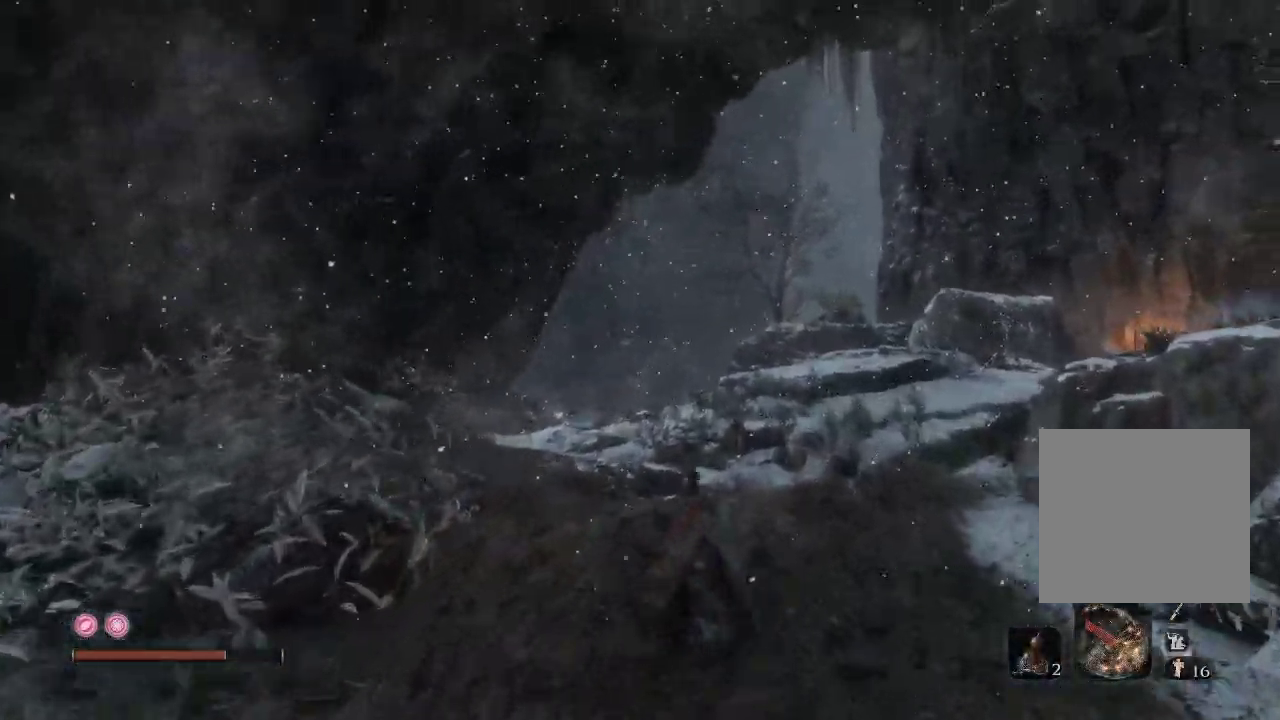
{"buttons": ["B"], "left_stick": "up", "right_stick": "center", "events": []}
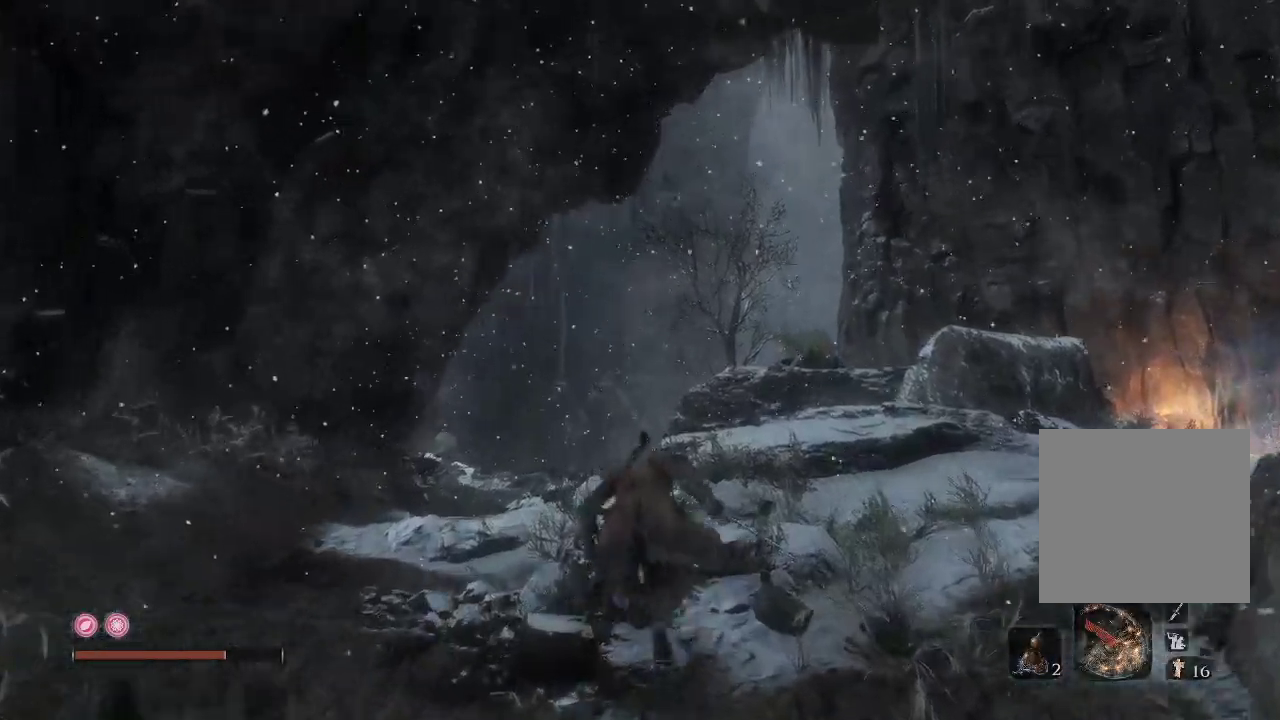
{"buttons": [], "left_stick": "up", "right_stick": "center", "events": [[367, "B", "up"]]}
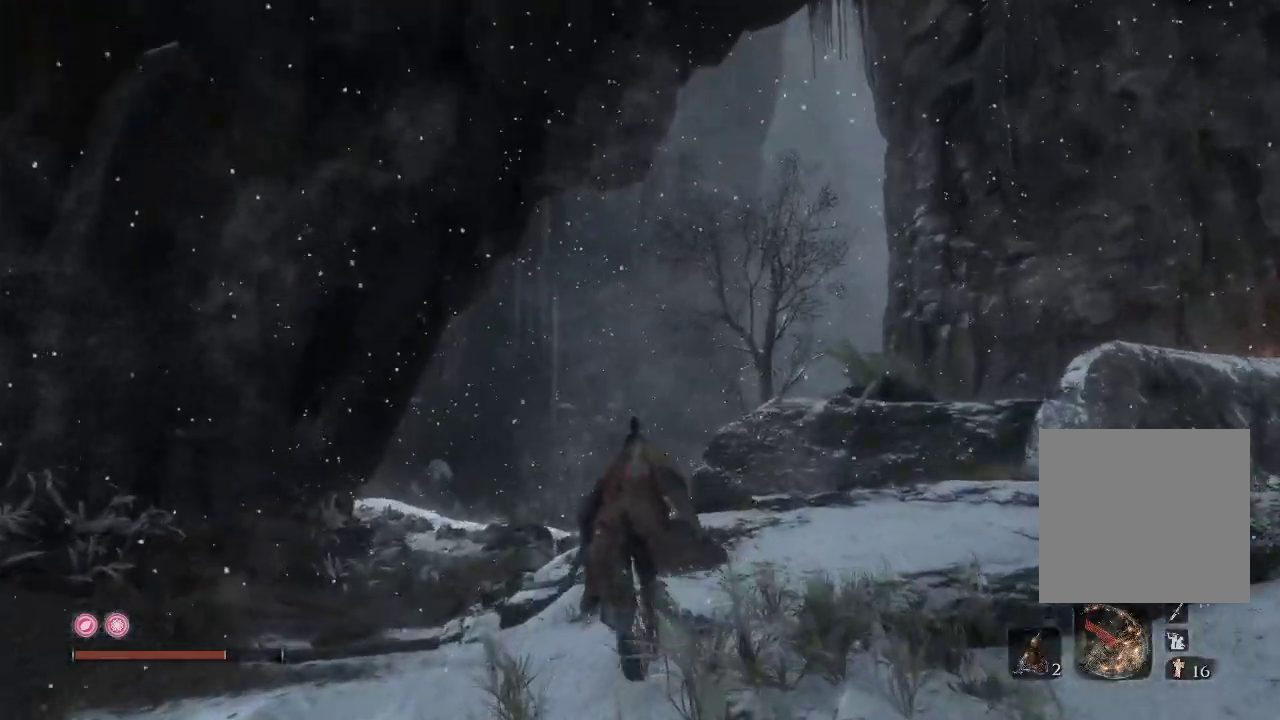
{"buttons": [], "left_stick": "up", "right_stick": "center", "events": [[133, "right_stick", "down-right"], [317, "right_stick", "center"]]}
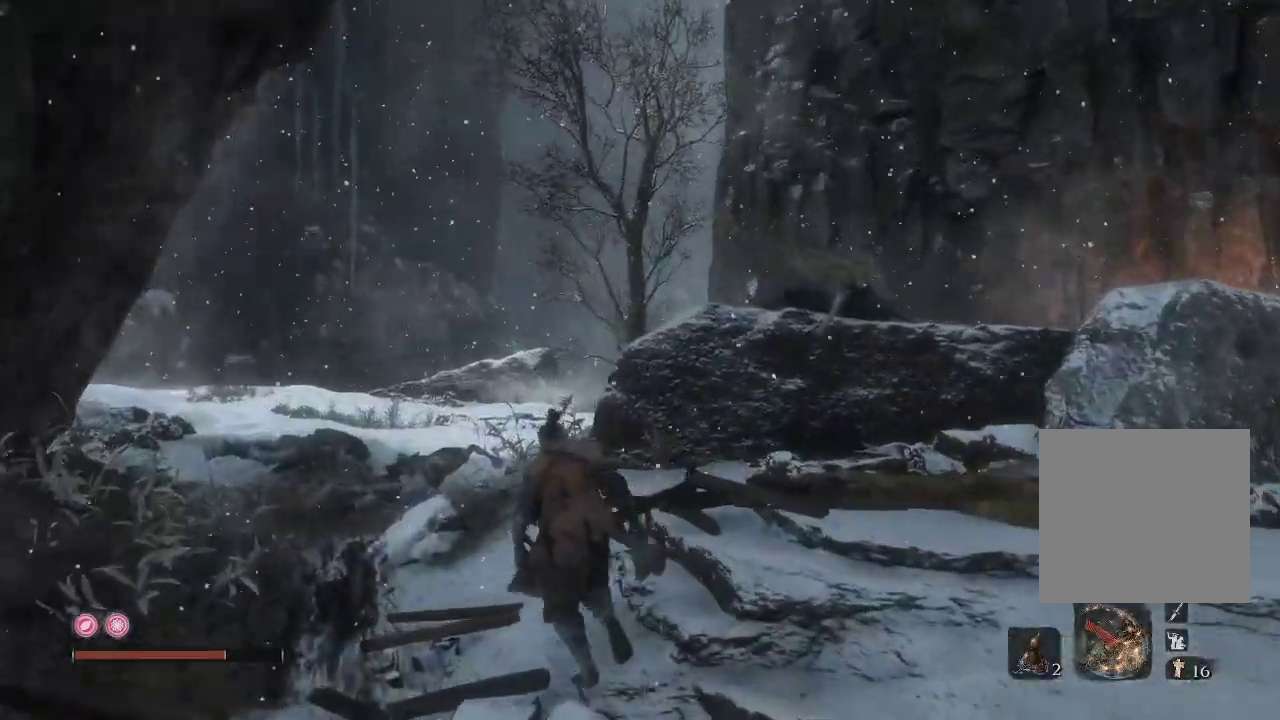
{"buttons": ["B"], "left_stick": "up", "right_stick": "center", "events": [[17, "B", "down"]]}
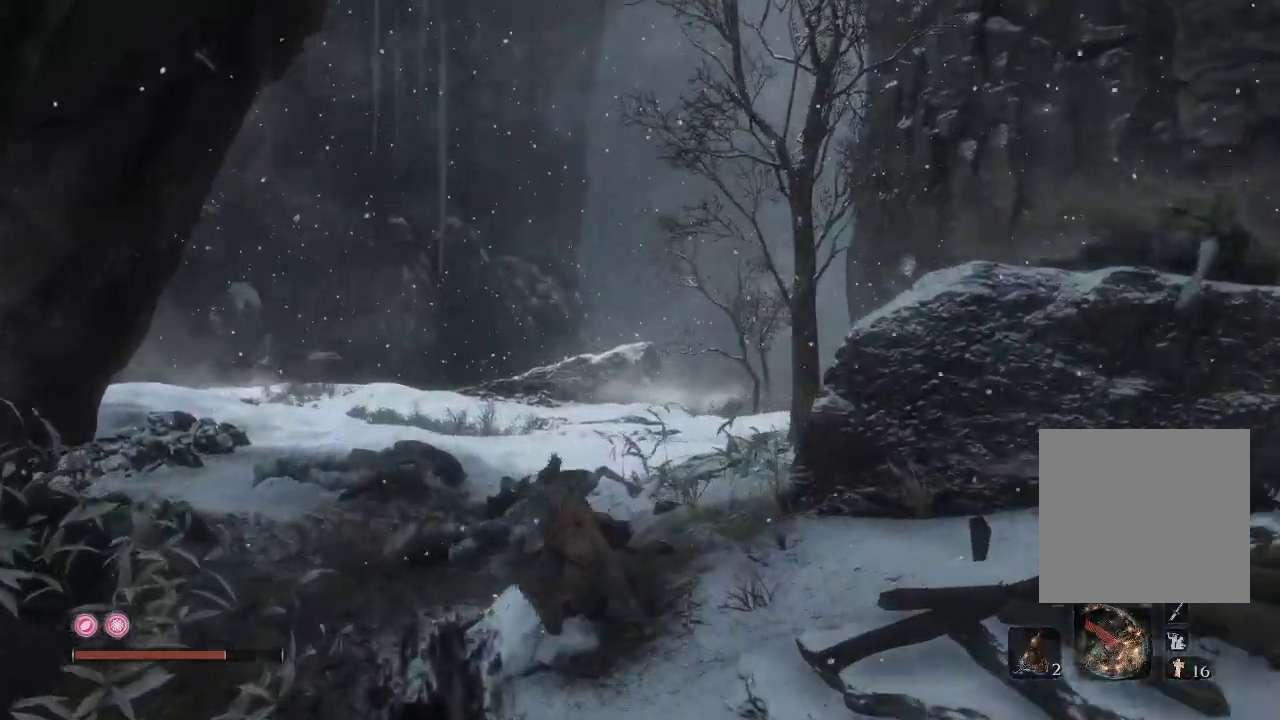
{"buttons": ["B"], "left_stick": "up", "right_stick": "center", "events": []}
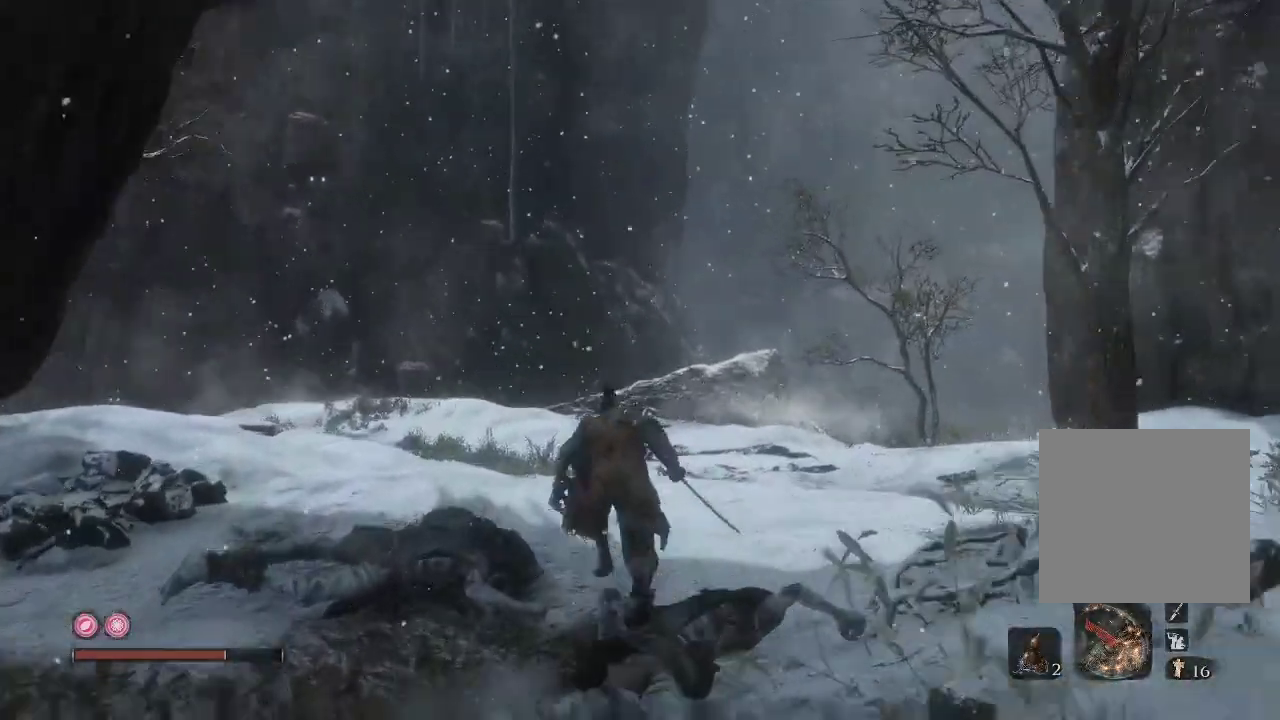
{"buttons": [], "left_stick": "up", "right_stick": "down-left", "events": [[200, "B", "up"], [200, "left_stick", "up-left"], [400, "right_stick", "down-left"], [450, "left_stick", "up"]]}
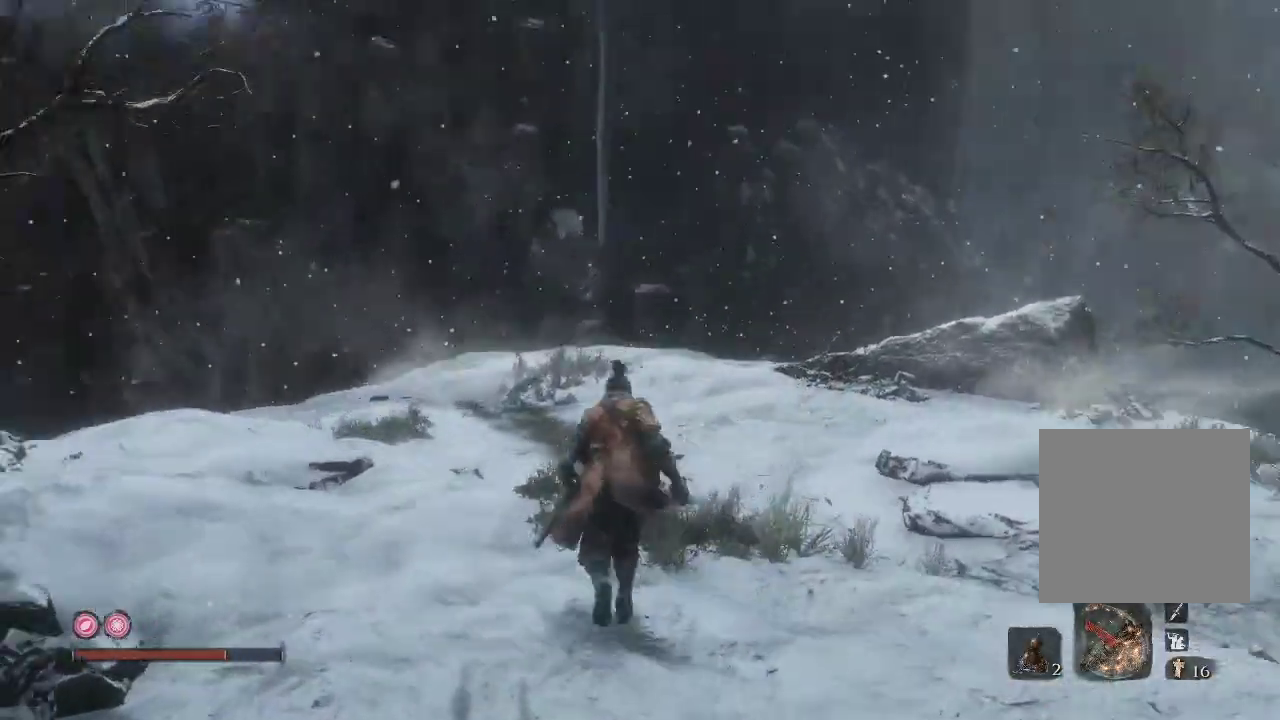
{"buttons": [], "left_stick": "up", "right_stick": "up-left", "events": [[100, "B", "down"], [200, "B", "up"], [267, "right_stick", "up-left"]]}
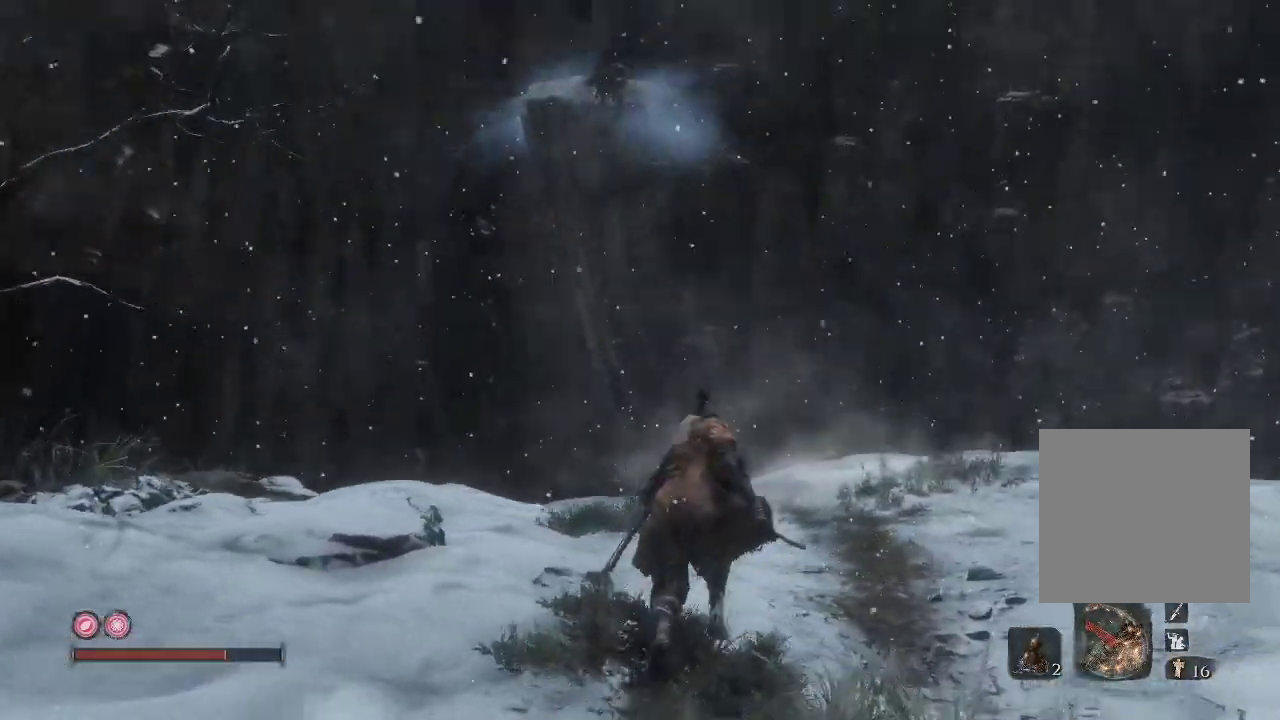
{"buttons": [], "left_stick": "up", "right_stick": "up", "events": [[100, "right_stick", "center"], [333, "right_stick", "up"]]}
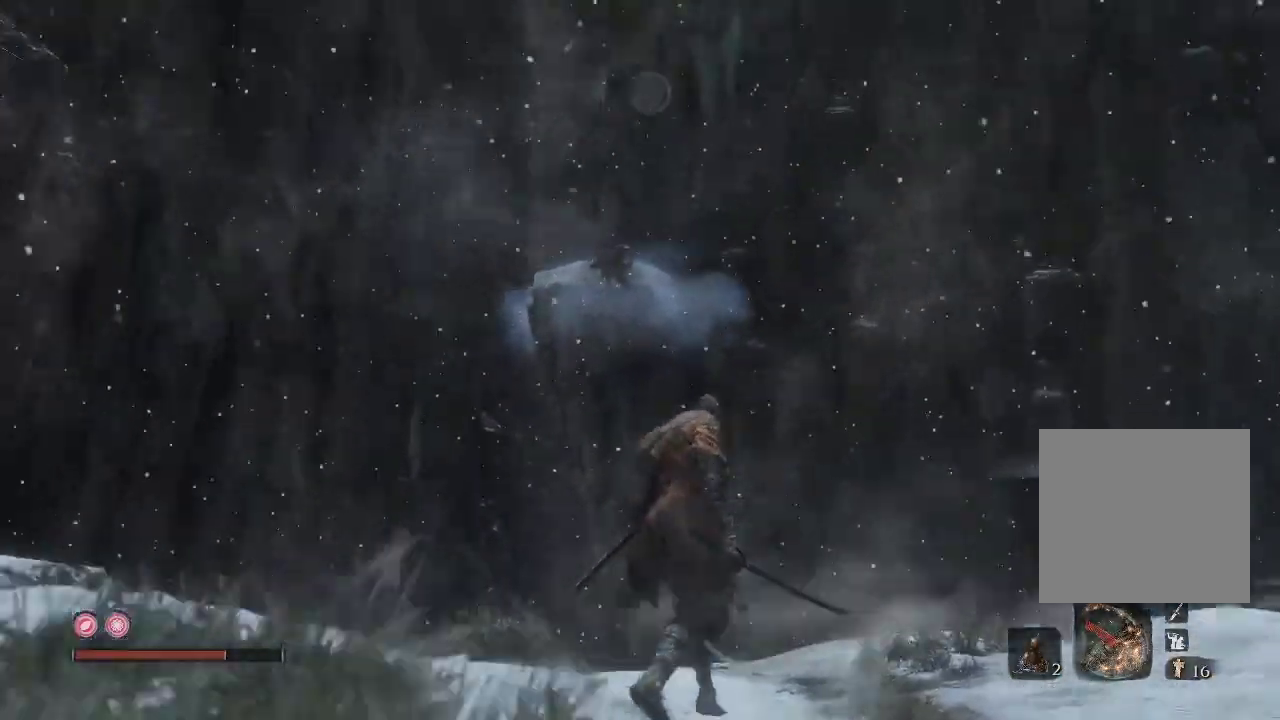
{"buttons": [], "left_stick": "center", "right_stick": "up", "events": [[33, "left_stick", "center"], [100, "right_stick", "center"], [433, "right_stick", "up"]]}
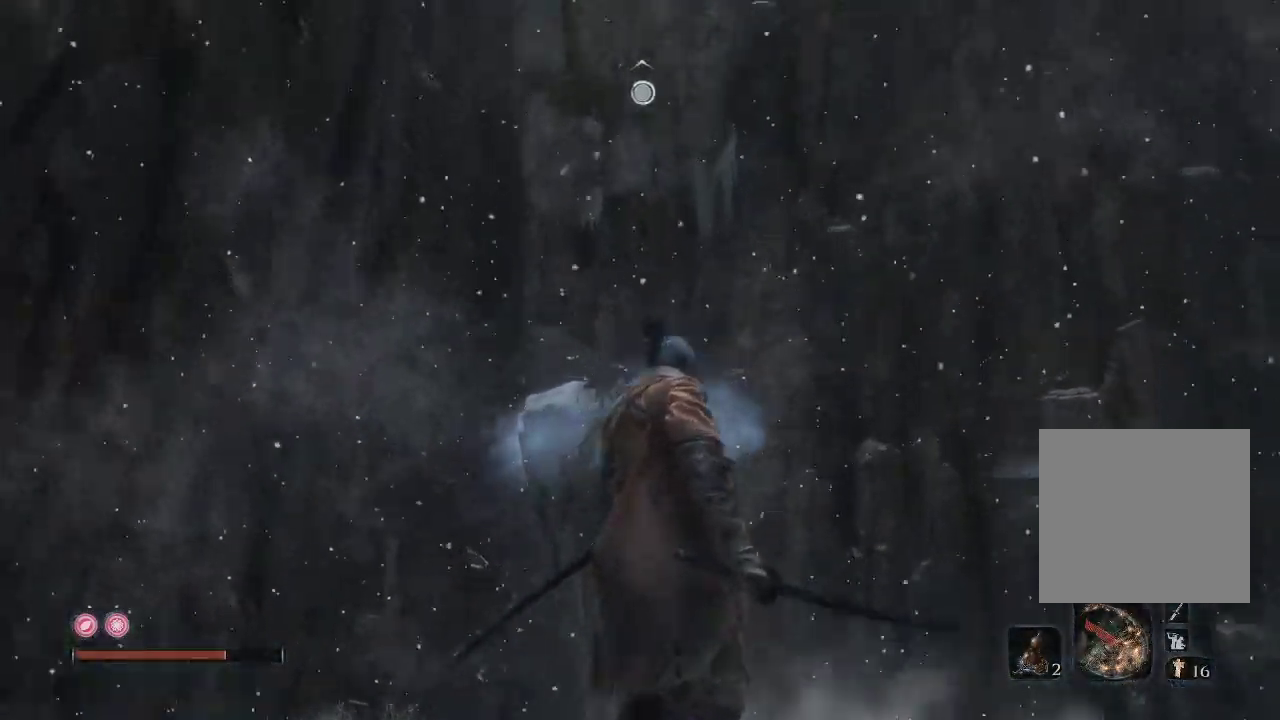
{"buttons": [], "left_stick": "center", "right_stick": "up", "events": [[250, "right_stick", "center"], [450, "right_stick", "up"]]}
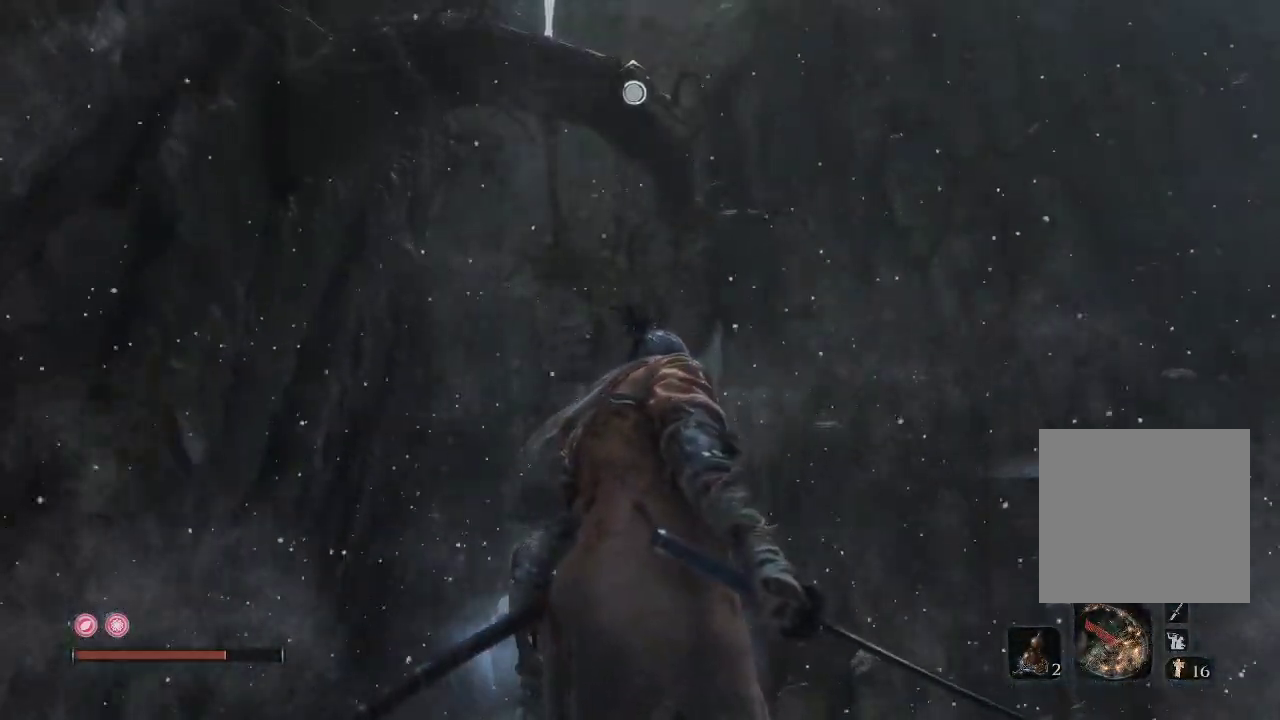
{"buttons": [], "left_stick": "center", "right_stick": "center", "events": [[167, "right_stick", "center"], [250, "L2", "down"], [450, "L2", "up"]]}
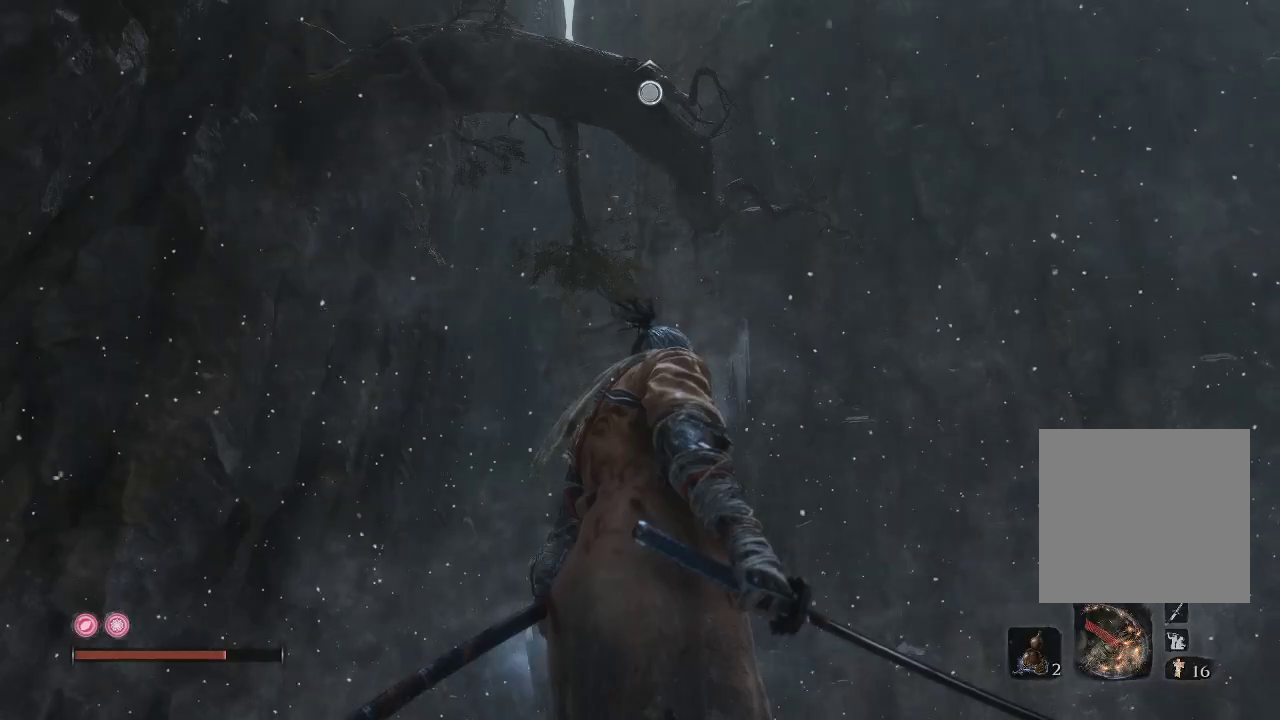
{"buttons": [], "left_stick": "center", "right_stick": "up-left", "events": [[333, "right_stick", "left"], [400, "right_stick", "up-left"]]}
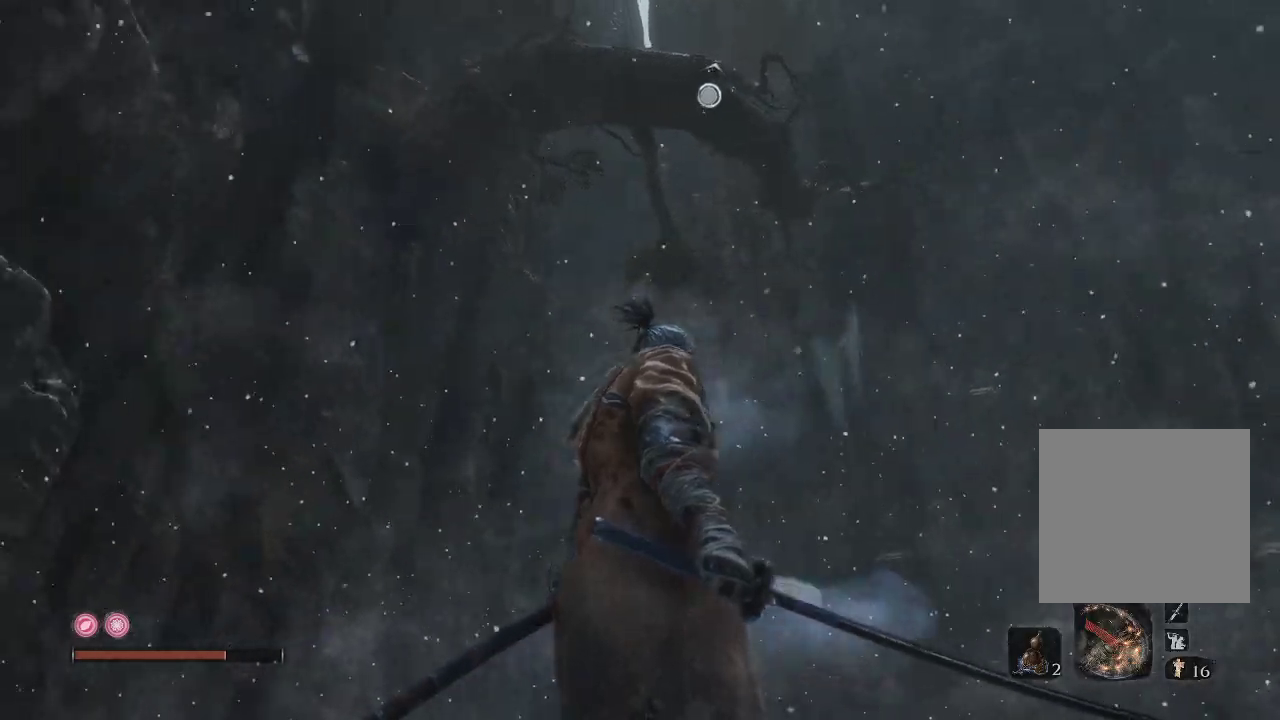
{"buttons": [], "left_stick": "center", "right_stick": "center", "events": [[33, "right_stick", "center"]]}
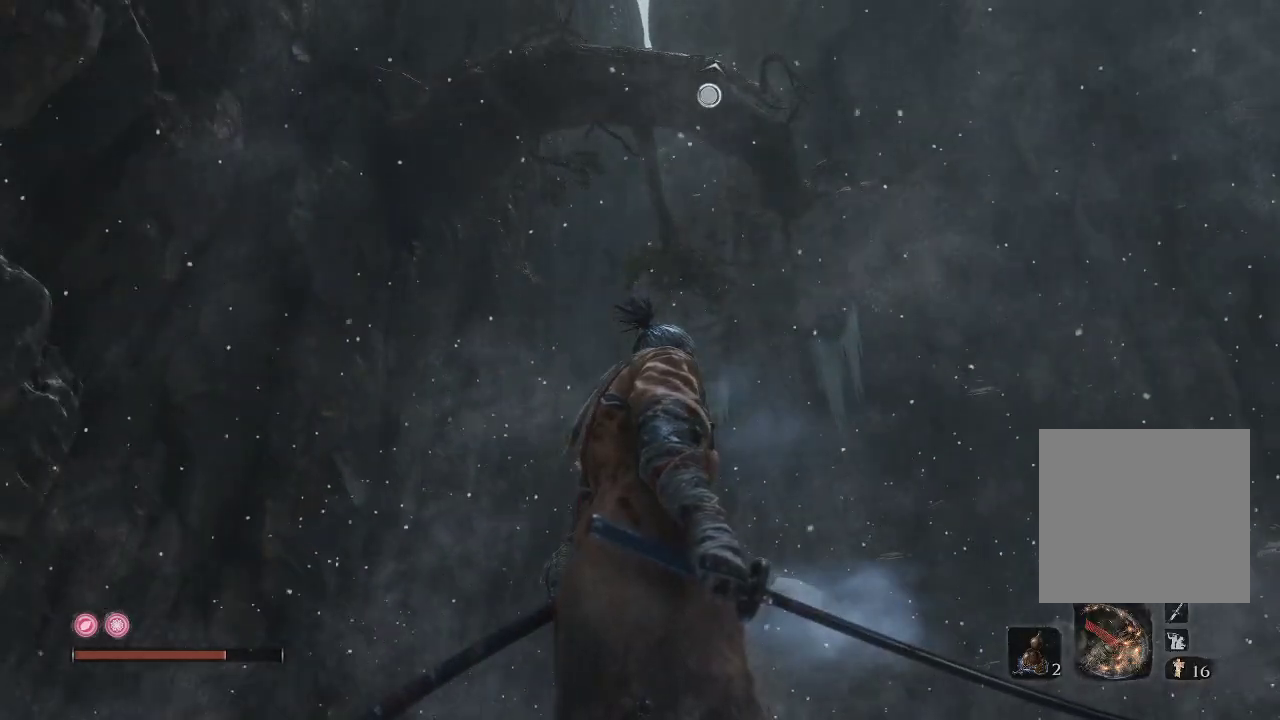
{"buttons": ["L2"], "left_stick": "center", "right_stick": "center", "events": [[17, "A", "down"], [183, "A", "up"], [500, "L2", "down"]]}
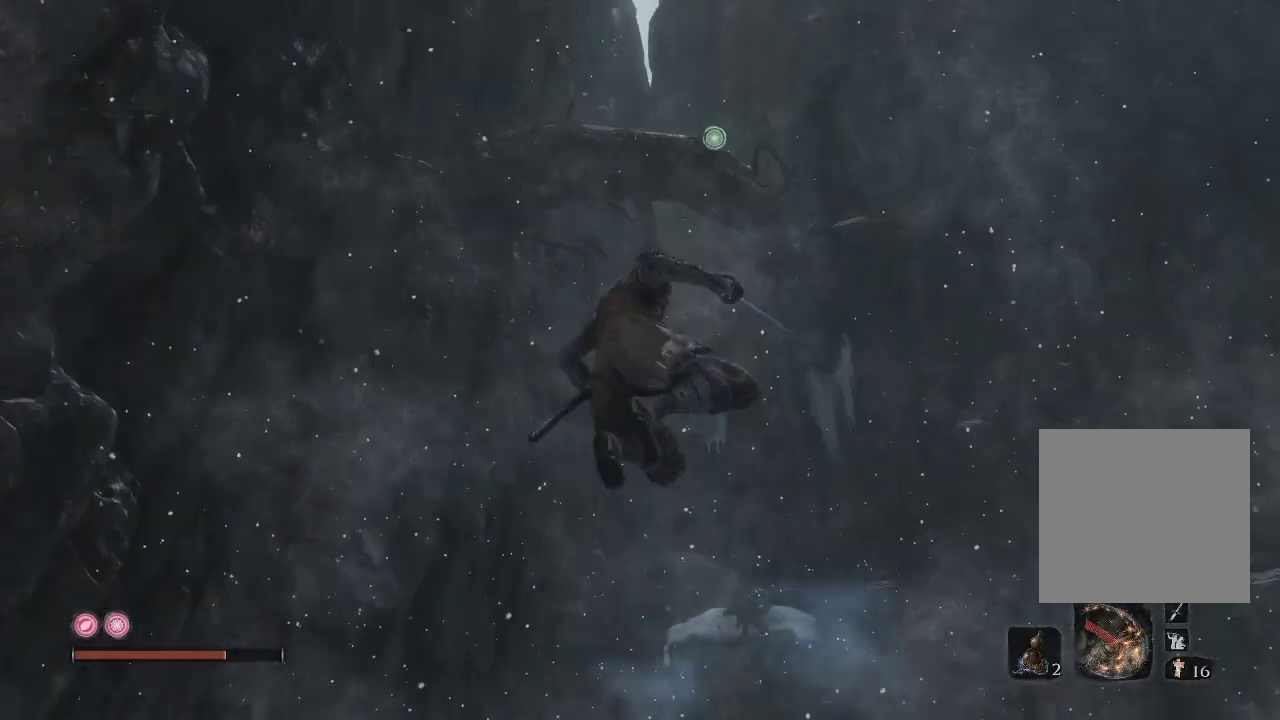
{"buttons": [], "left_stick": "center", "right_stick": "down", "events": [[183, "L2", "up"], [400, "right_stick", "down"]]}
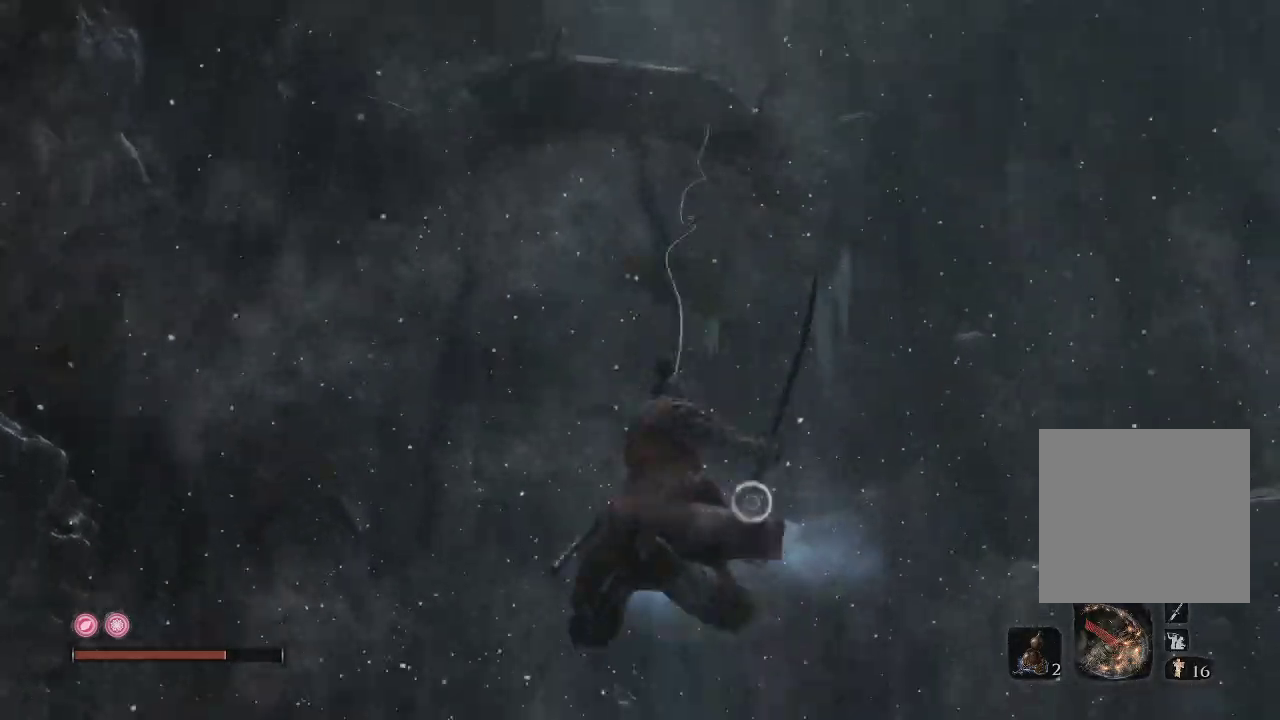
{"buttons": [], "left_stick": "center", "right_stick": "center", "events": [[400, "right_stick", "center"]]}
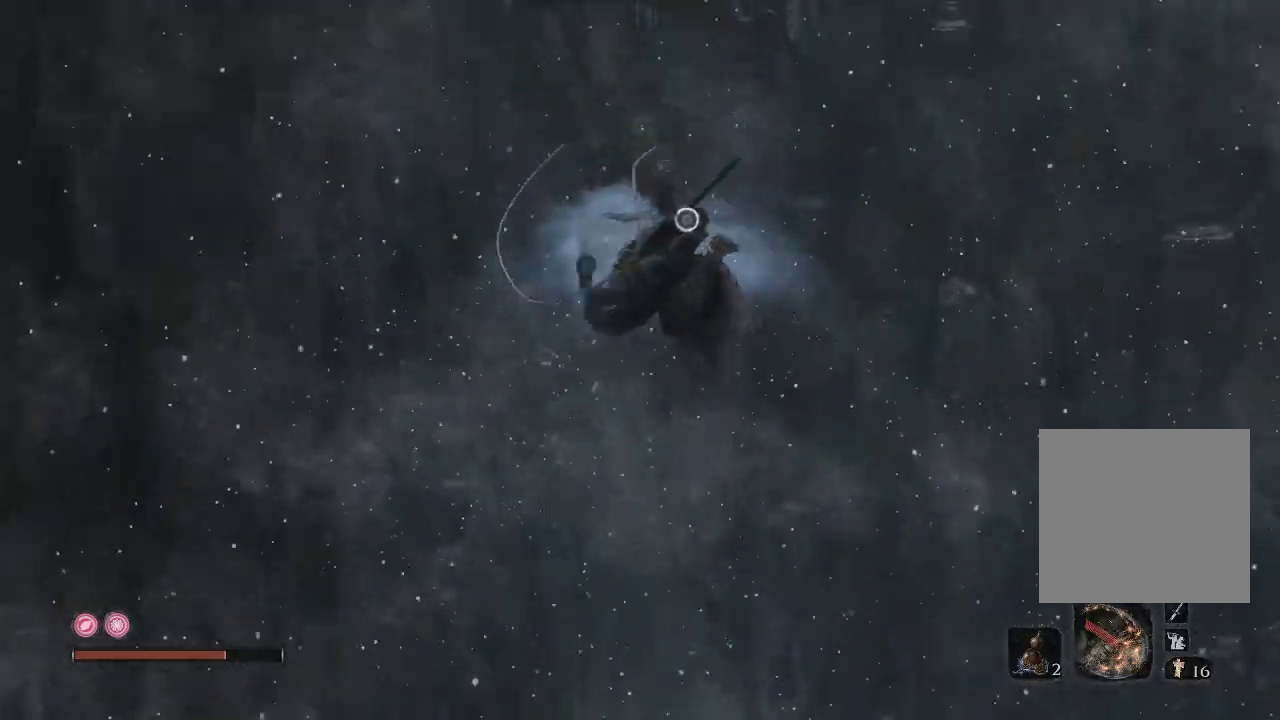
{"buttons": [], "left_stick": "center", "right_stick": "center", "events": [[150, "right_stick", "down"], [450, "right_stick", "center"]]}
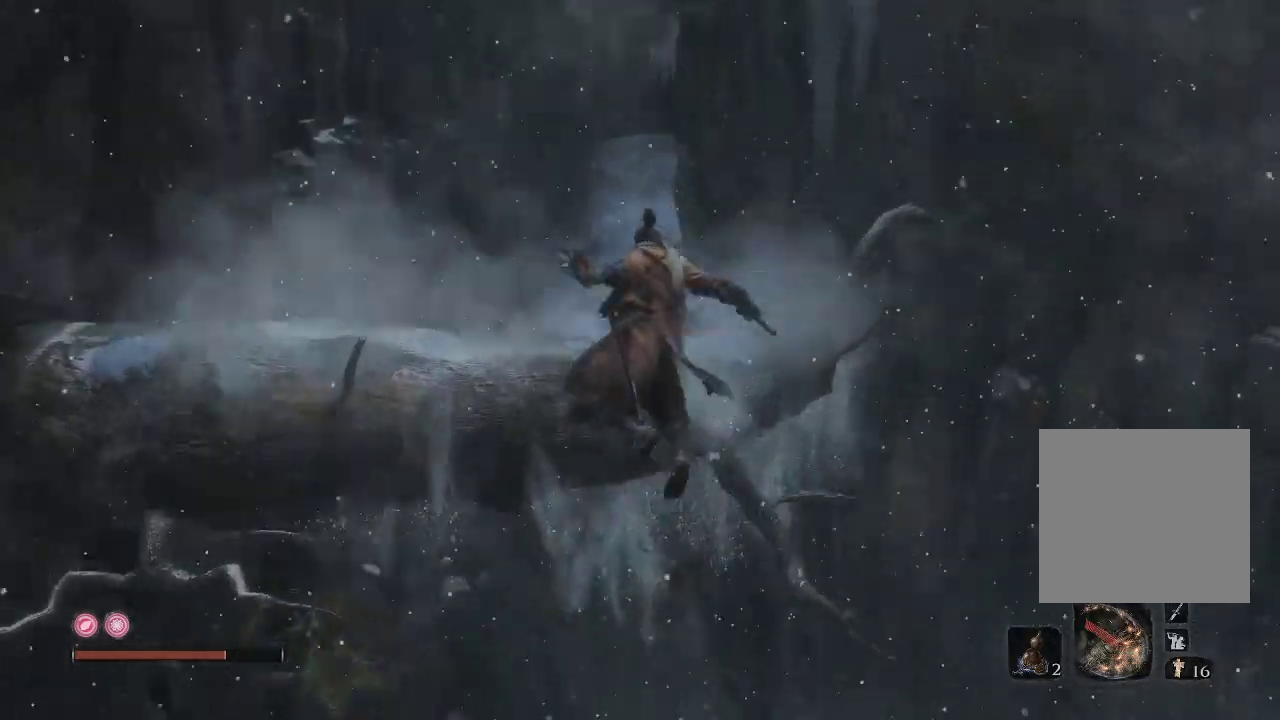
{"buttons": [], "left_stick": "center", "right_stick": "center", "events": [[167, "right_stick", "down"], [367, "right_stick", "center"]]}
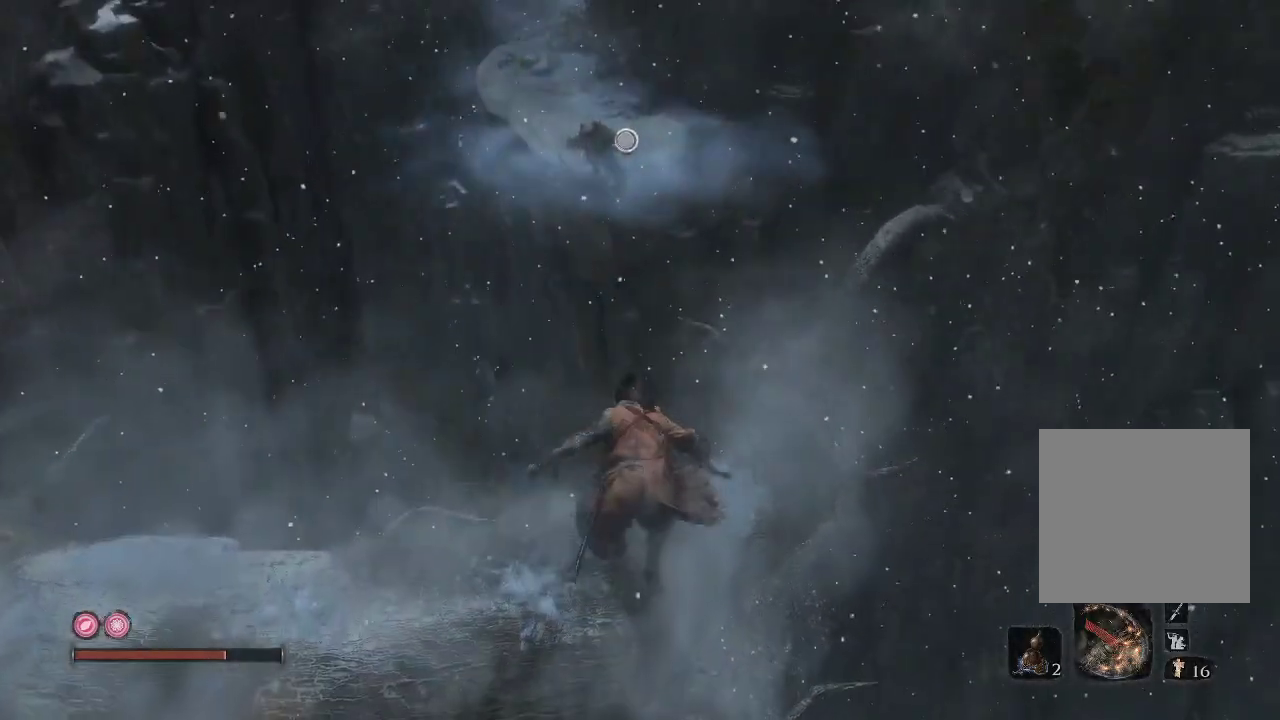
{"buttons": [], "left_stick": "up", "right_stick": "center", "events": [[483, "left_stick", "up"]]}
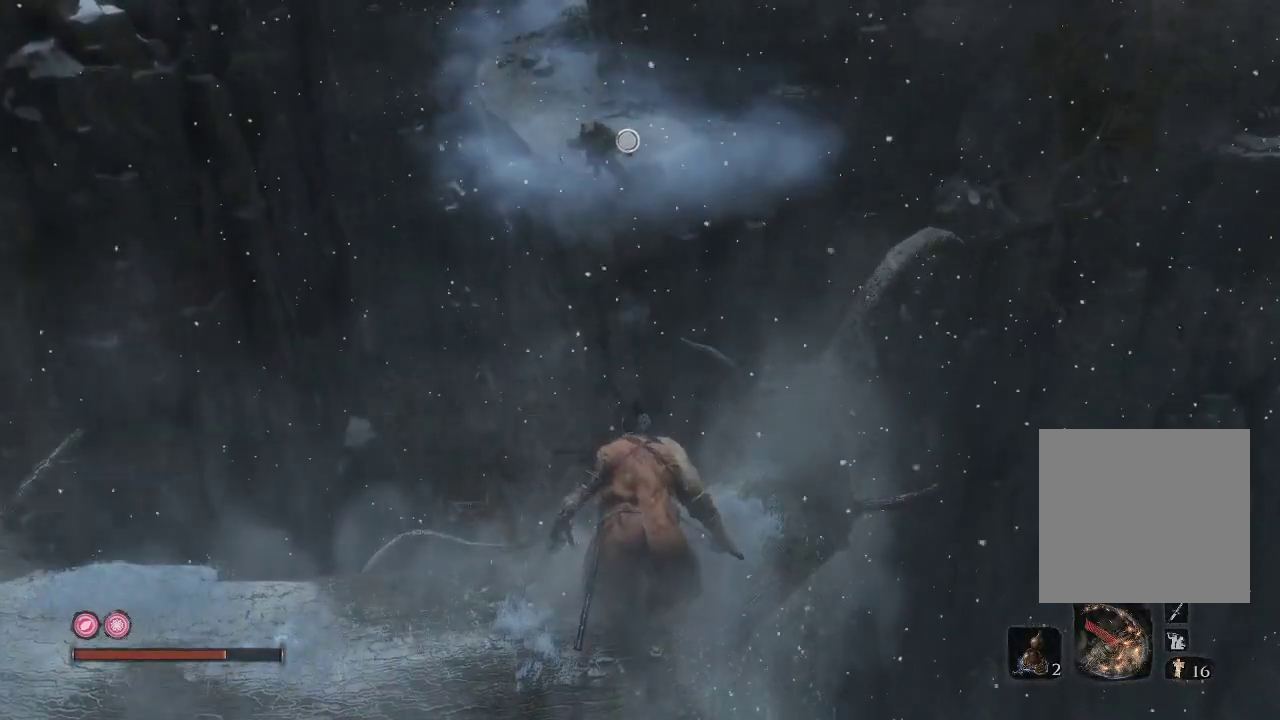
{"buttons": ["A"], "left_stick": "up", "right_stick": "center", "events": [[183, "A", "down"]]}
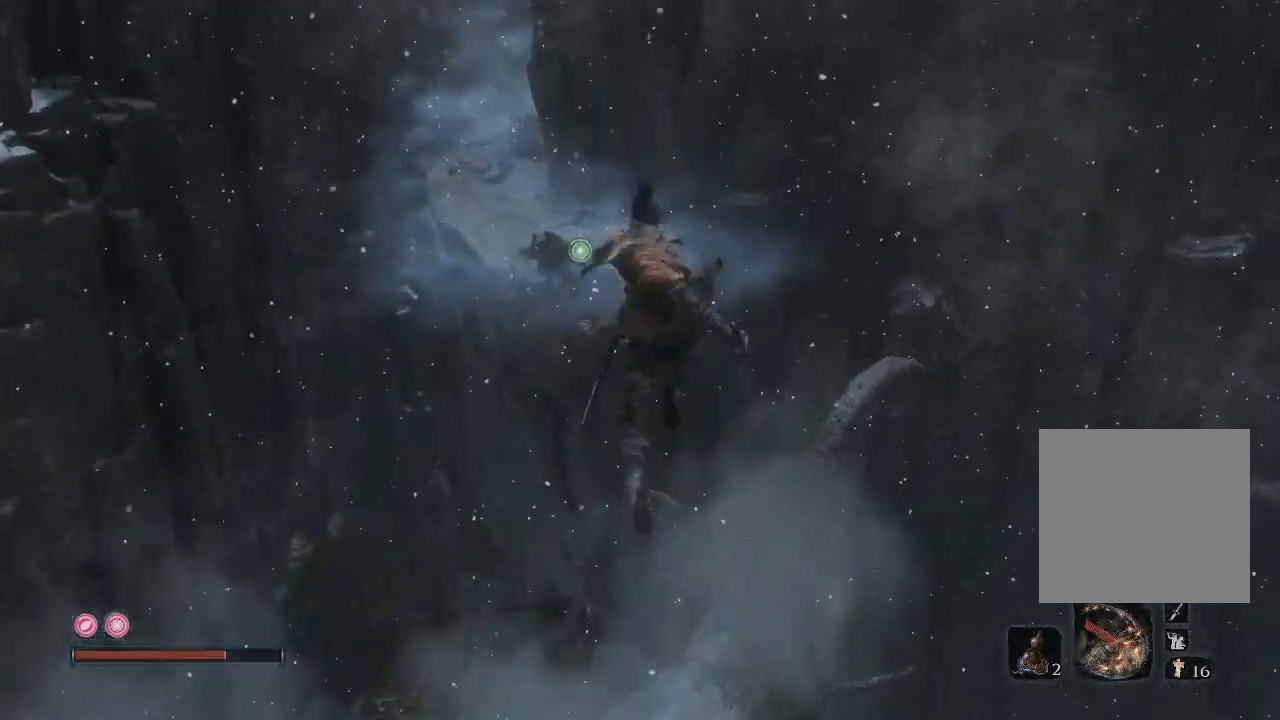
{"buttons": ["L2"], "left_stick": "up", "right_stick": "center", "events": [[17, "A", "up"], [317, "L2", "down"]]}
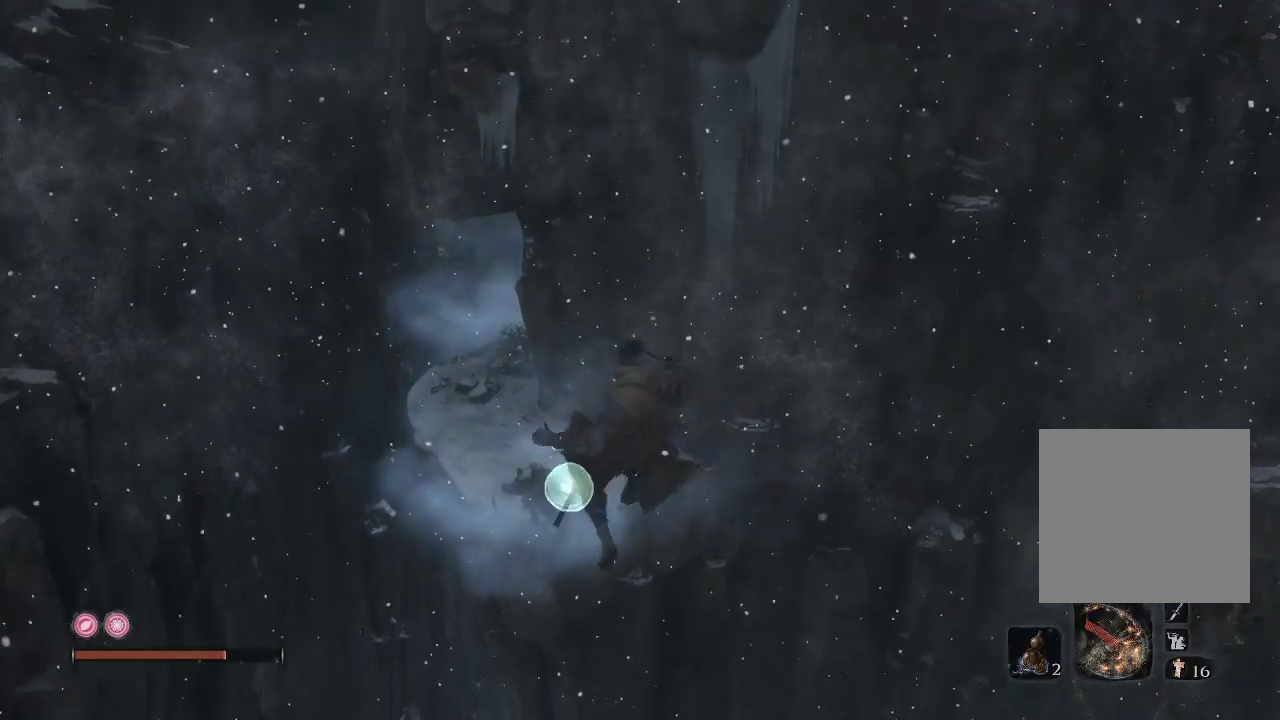
{"buttons": [], "left_stick": "up", "right_stick": "center", "events": [[33, "L2", "up"]]}
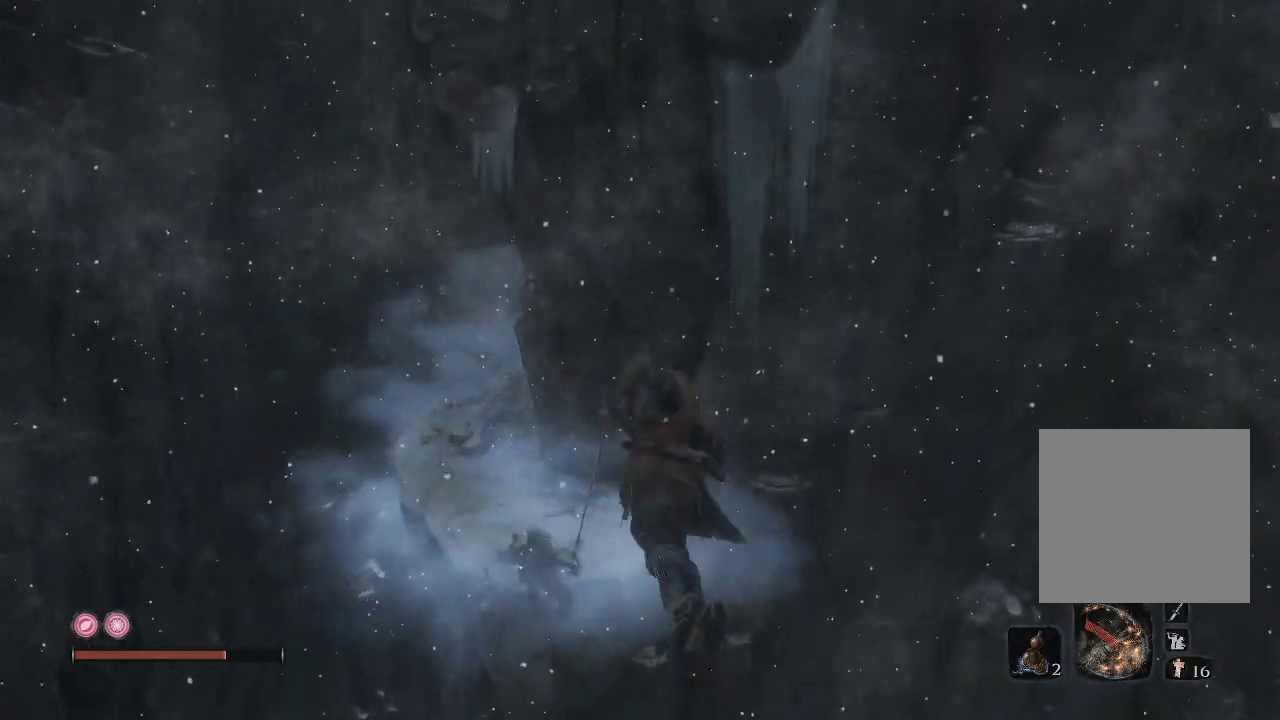
{"buttons": [], "left_stick": "up", "right_stick": "center", "events": []}
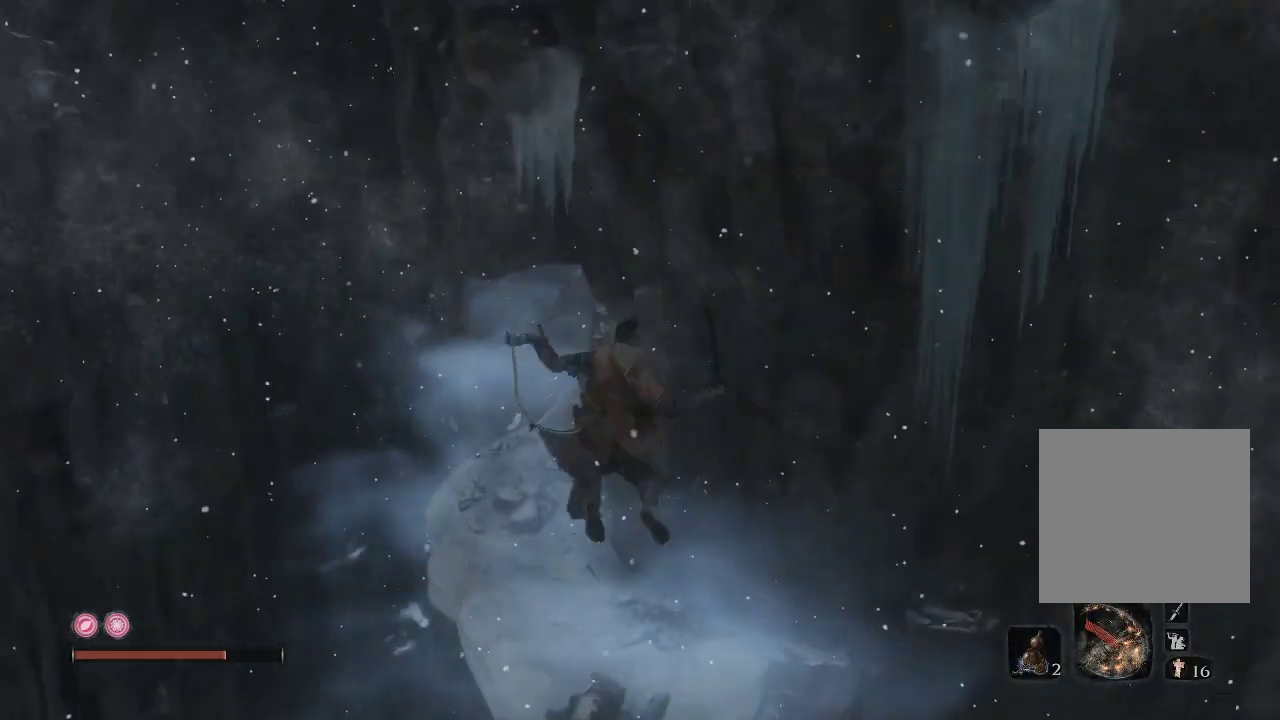
{"buttons": [], "left_stick": "up", "right_stick": "right", "events": [[500, "right_stick", "right"]]}
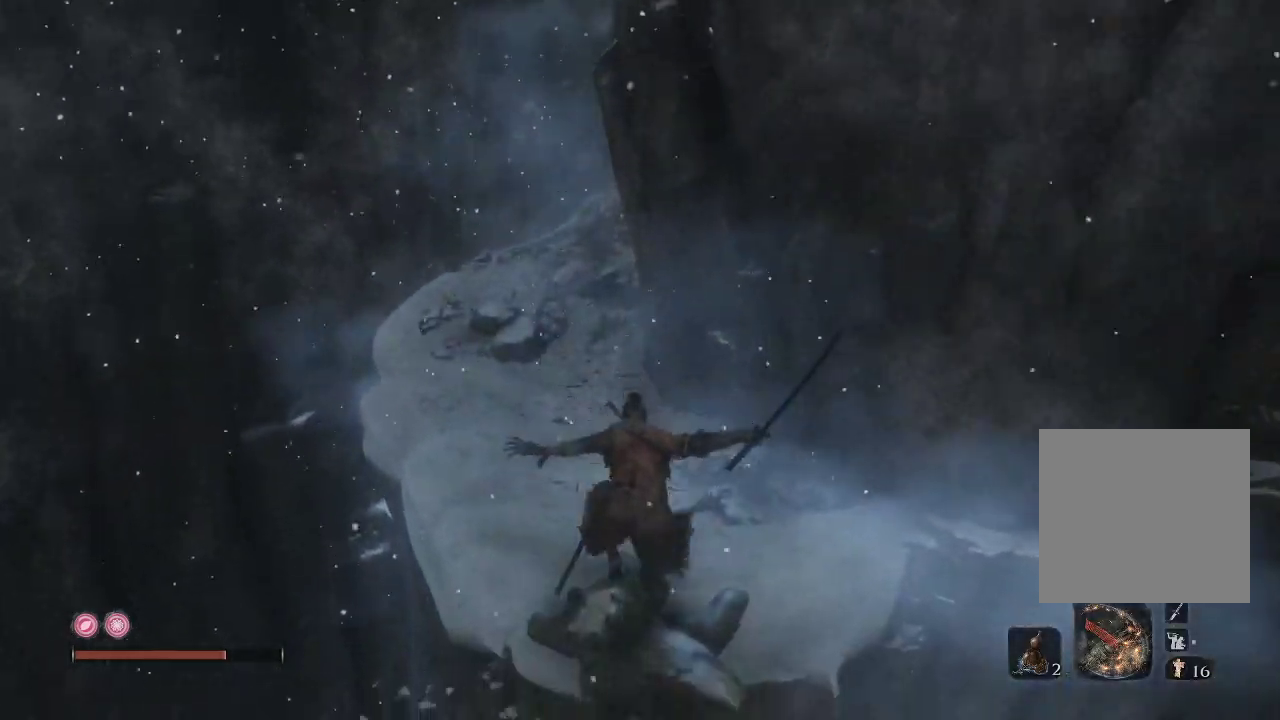
{"buttons": [], "left_stick": "up-left", "right_stick": "center", "events": [[233, "left_stick", "up-left"], [400, "right_stick", "center"]]}